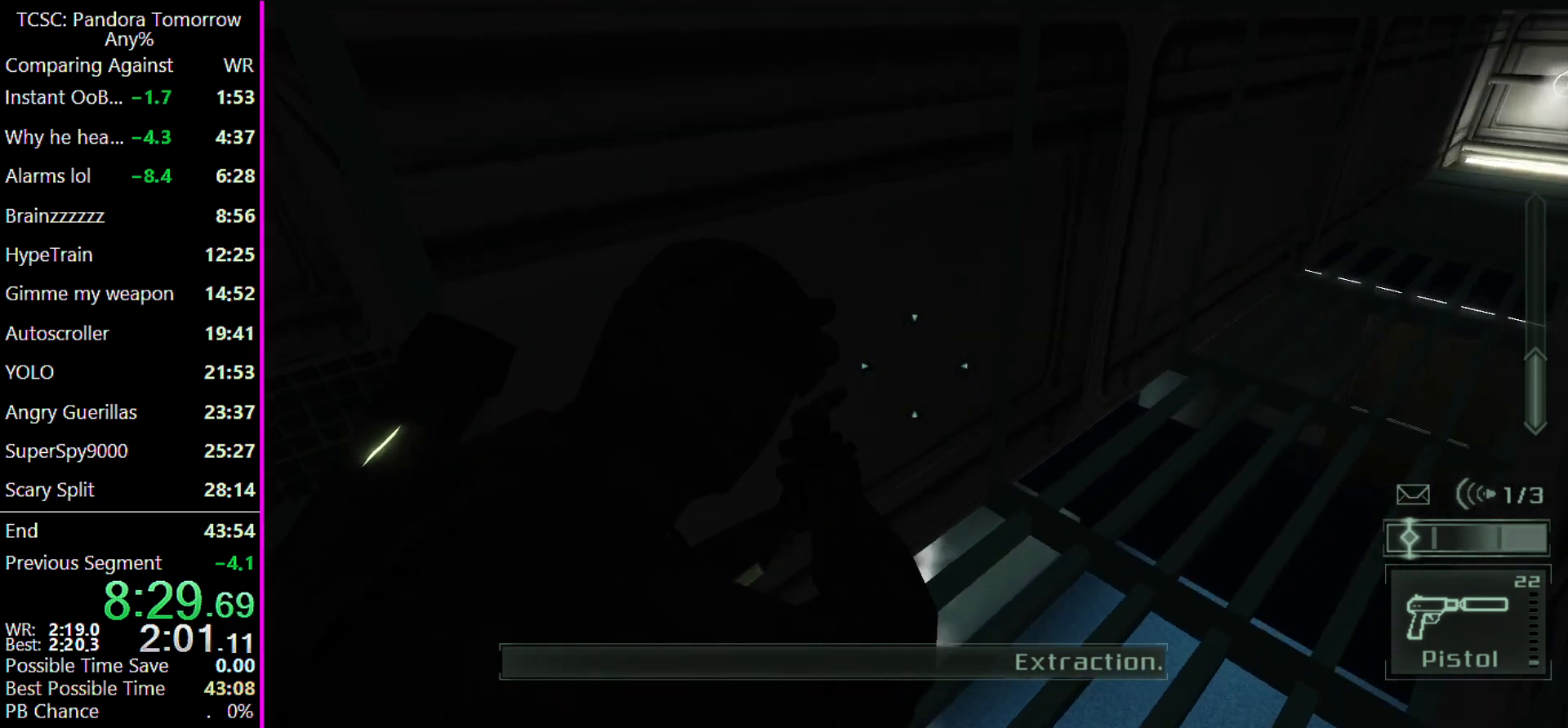
Gameplay with keyboard and mouse; each line is a JSON object with the keys and mouse buttons held at the frame after it. "events" lists presses ("down") and releases ("up") of "1", "2", "3", "4", "5", "a", "alt", "c", "caps_lock", "ctrl", "d", "e", "f", "g", "q", "r", "s", "shift", "space", "t", "tab", "v", "w", "x", "z", "mouse_left" and "mouse_right" between this image and that frame as [ms after this image, input, new state], when the widget could be followed in between. "mouse_left", "mouse_right" = the "left", "right" buttons of the "mouse" list. No other keys are recorded. Not read: mouse_move other_keys.
{"keys": ["d", "w"], "mouse": [], "events": []}
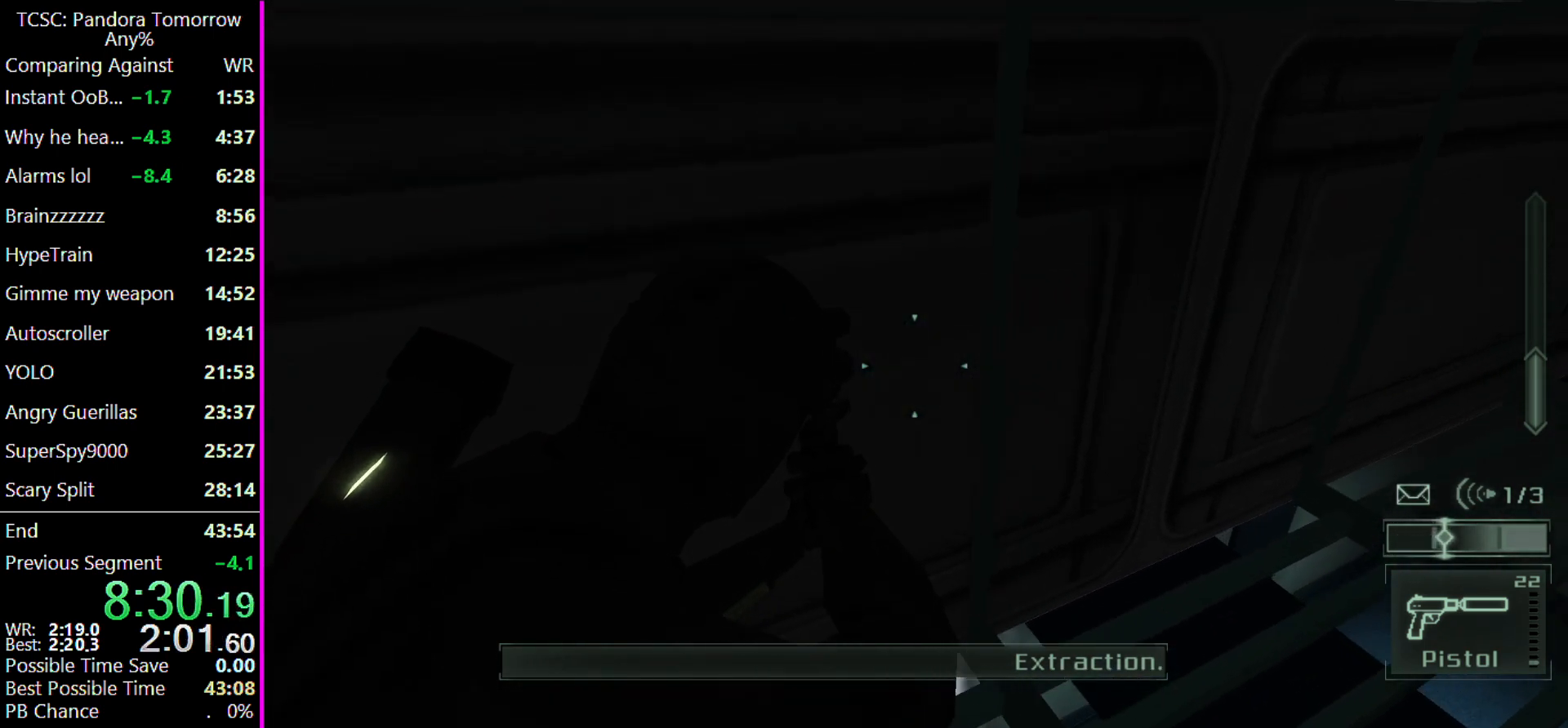
{"keys": ["d", "w"], "mouse": [], "events": []}
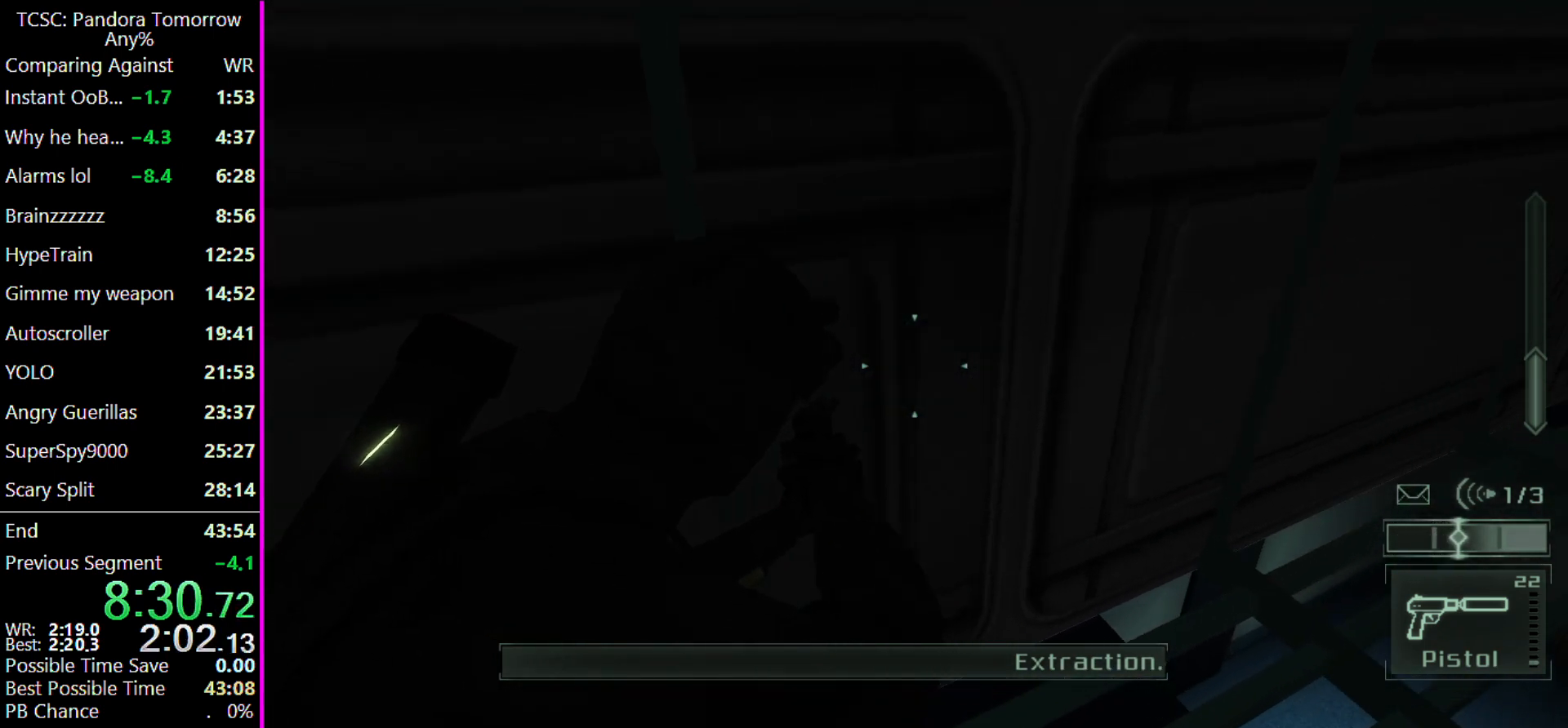
{"keys": ["d", "w"], "mouse": [], "events": []}
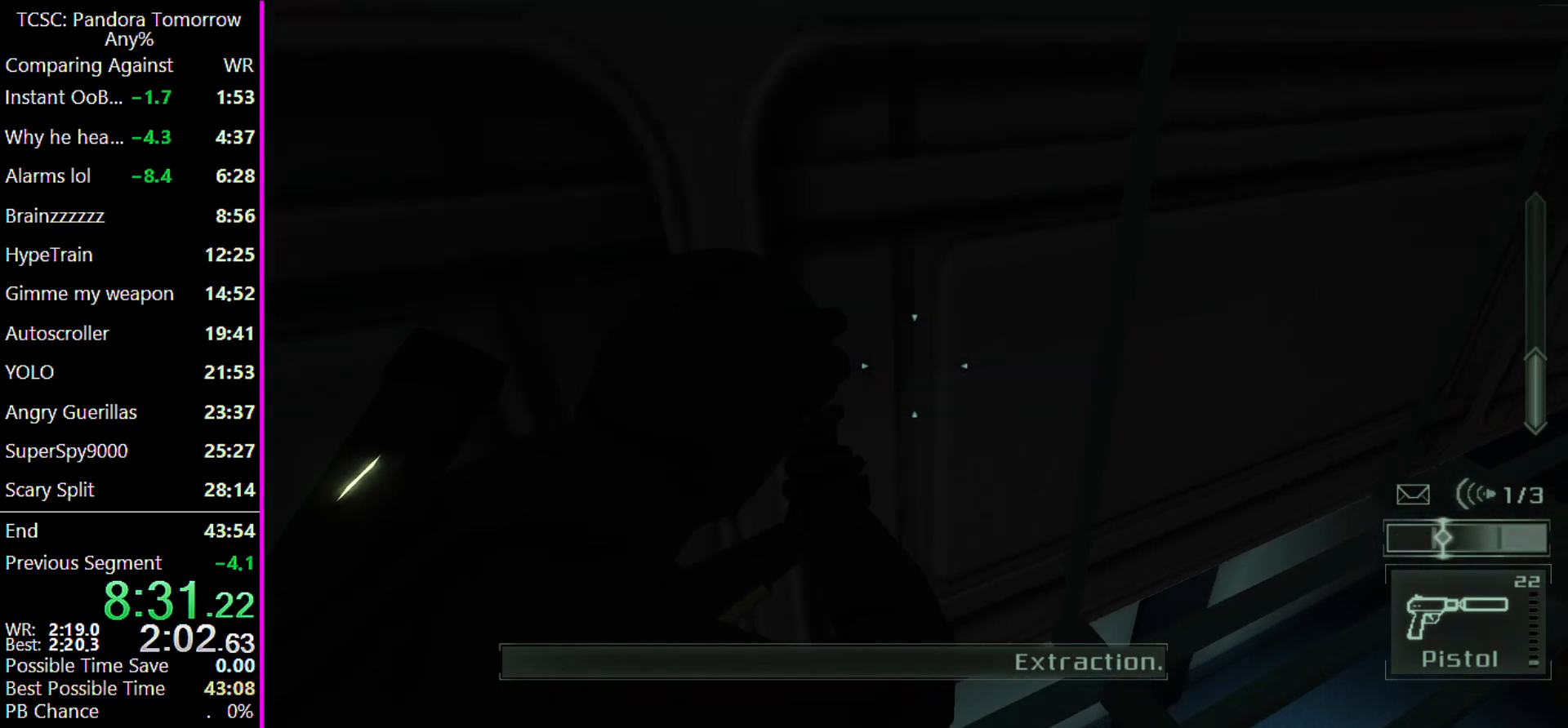
{"keys": ["d", "w"], "mouse": [], "events": []}
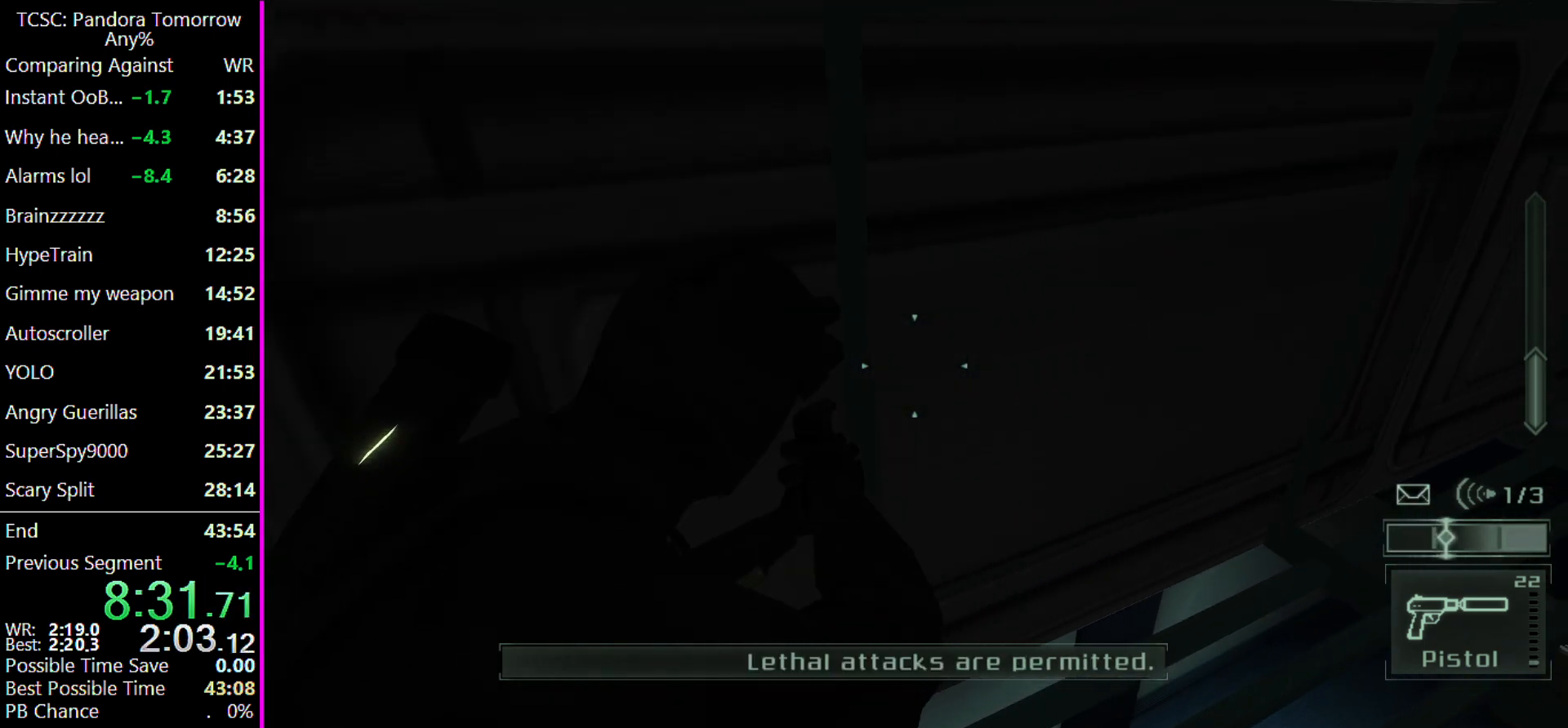
{"keys": ["d", "w"], "mouse": [], "events": []}
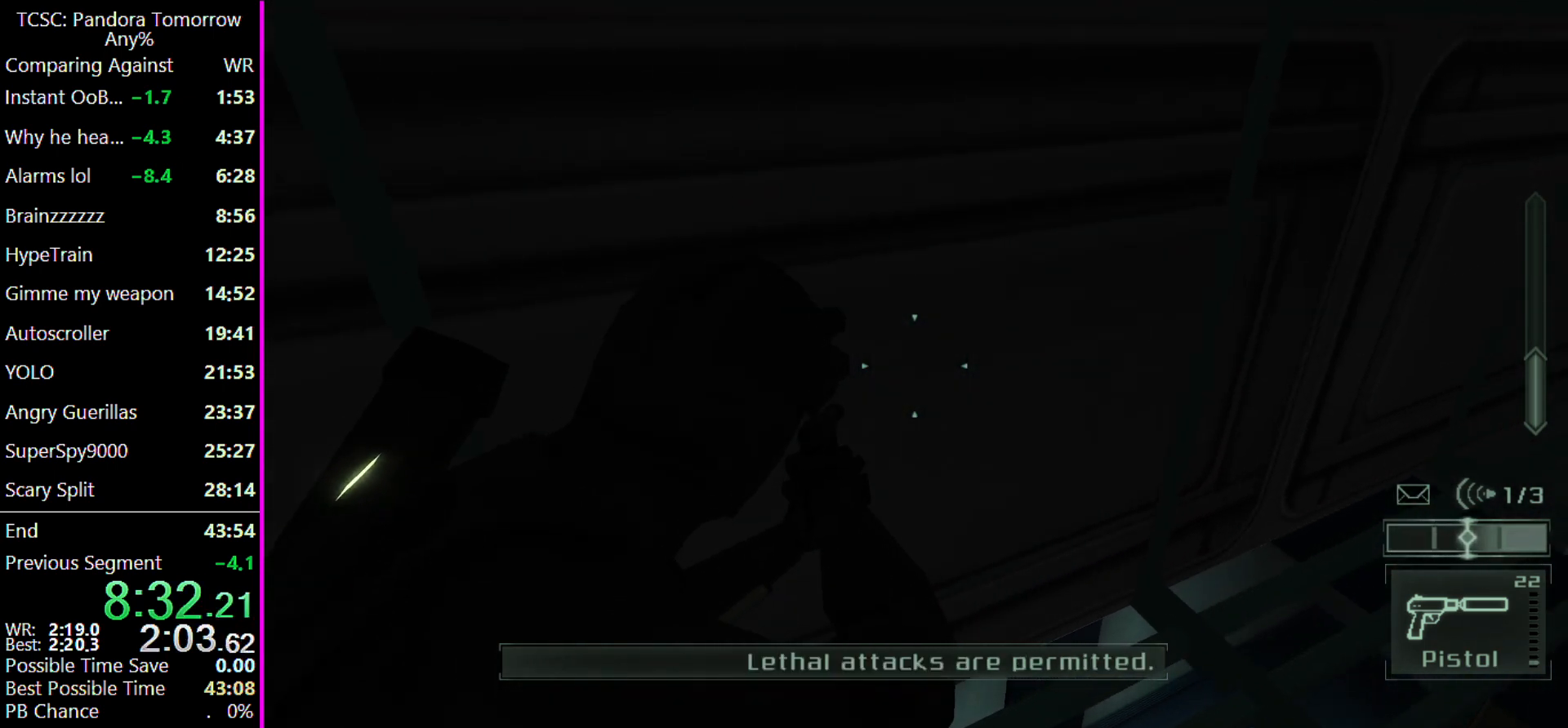
{"keys": ["d", "w"], "mouse": [], "events": []}
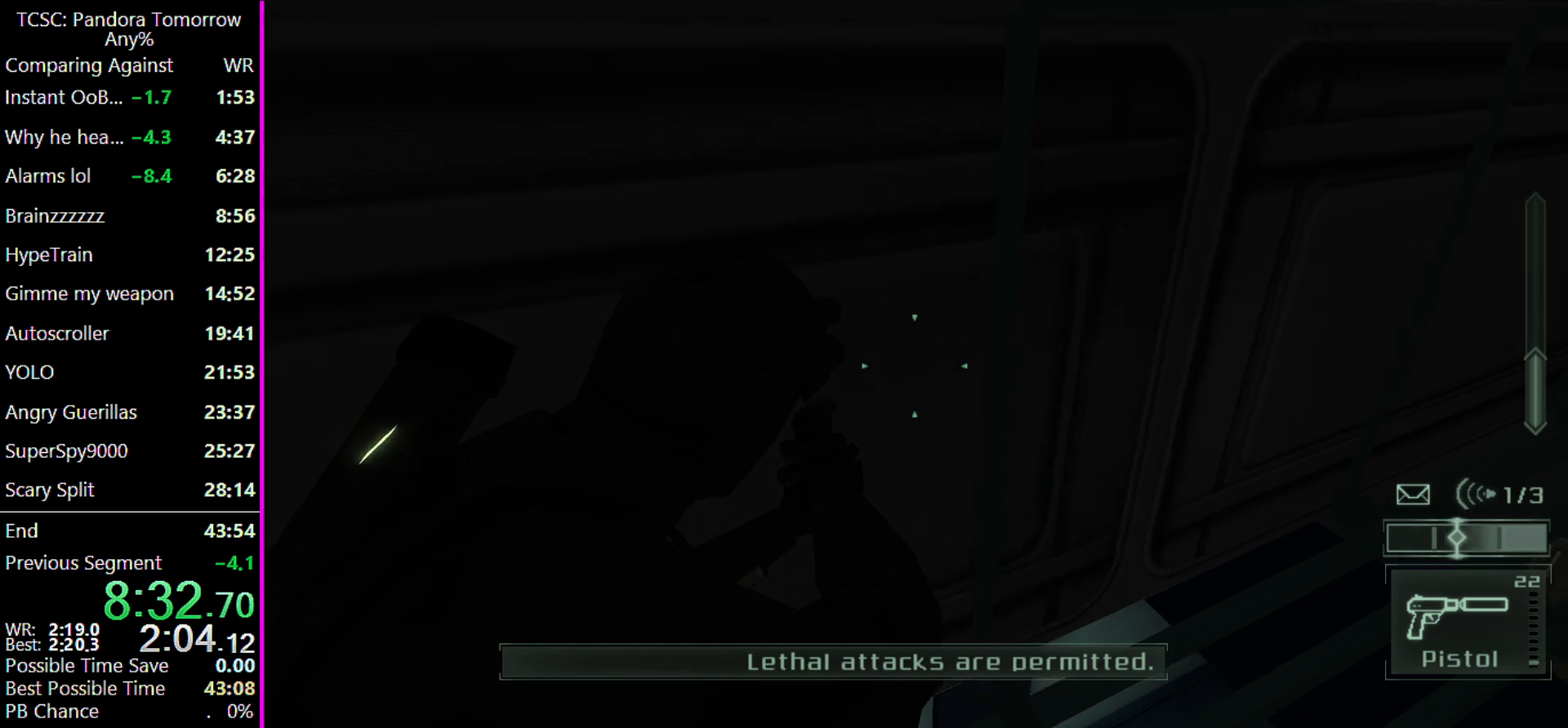
{"keys": ["d", "w"], "mouse": [], "events": []}
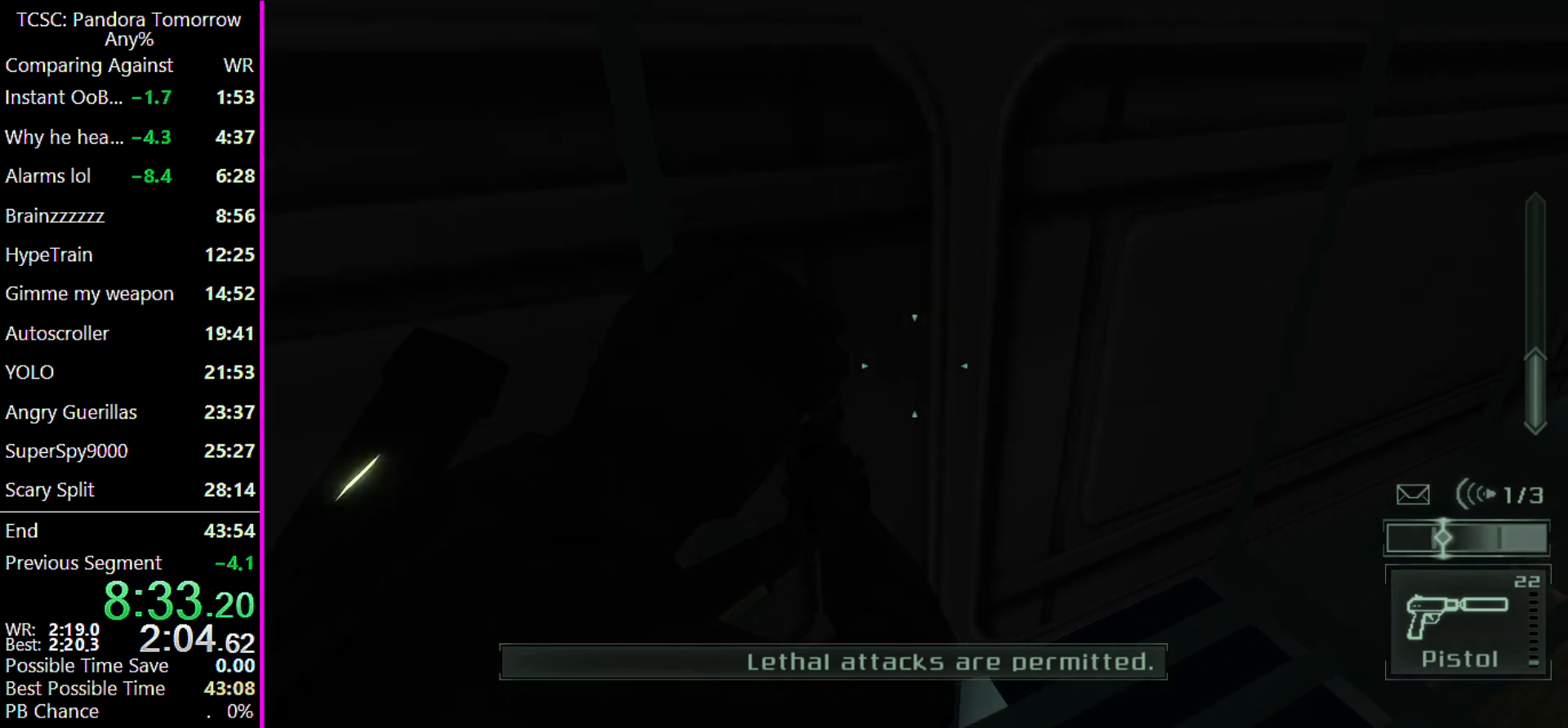
{"keys": ["d", "w"], "mouse": [], "events": []}
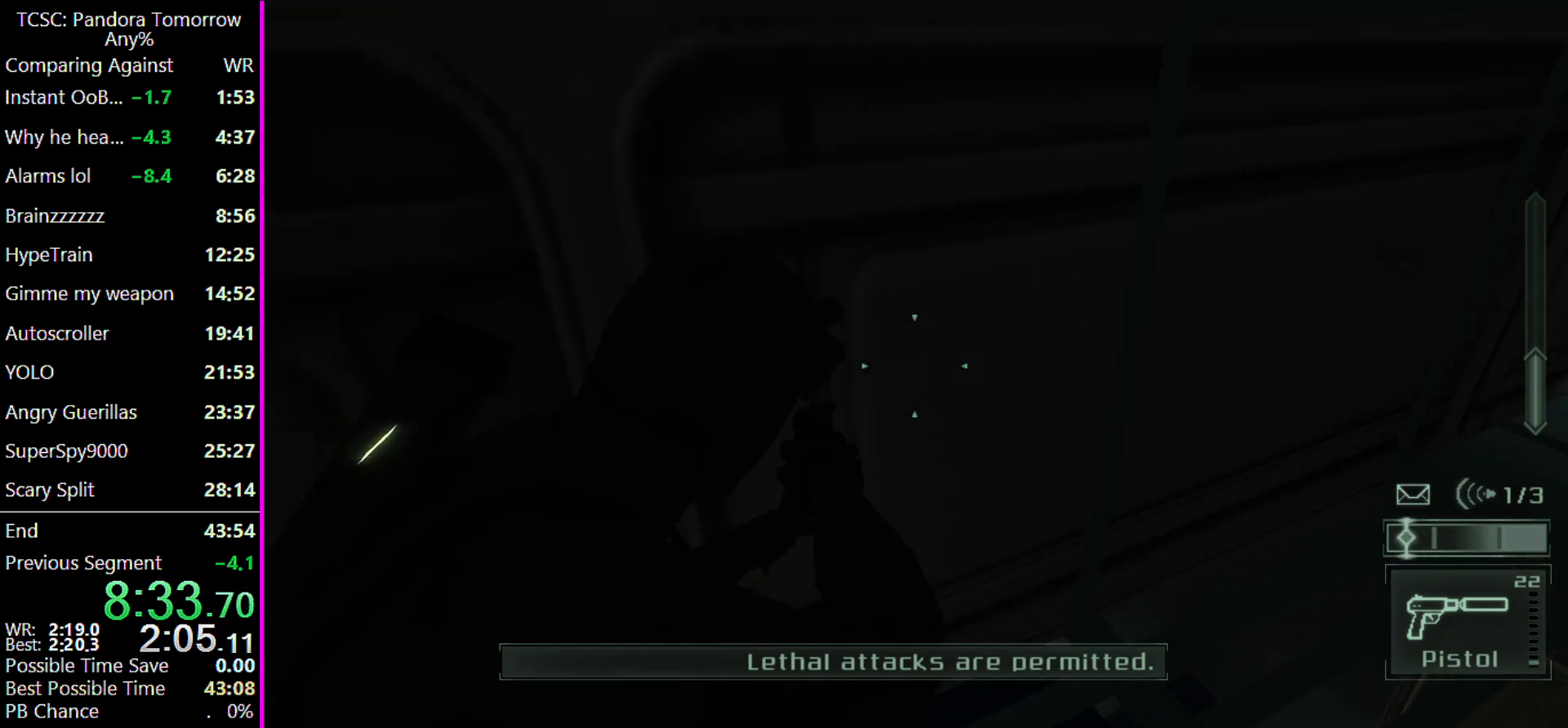
{"keys": ["d", "w"], "mouse": [], "events": []}
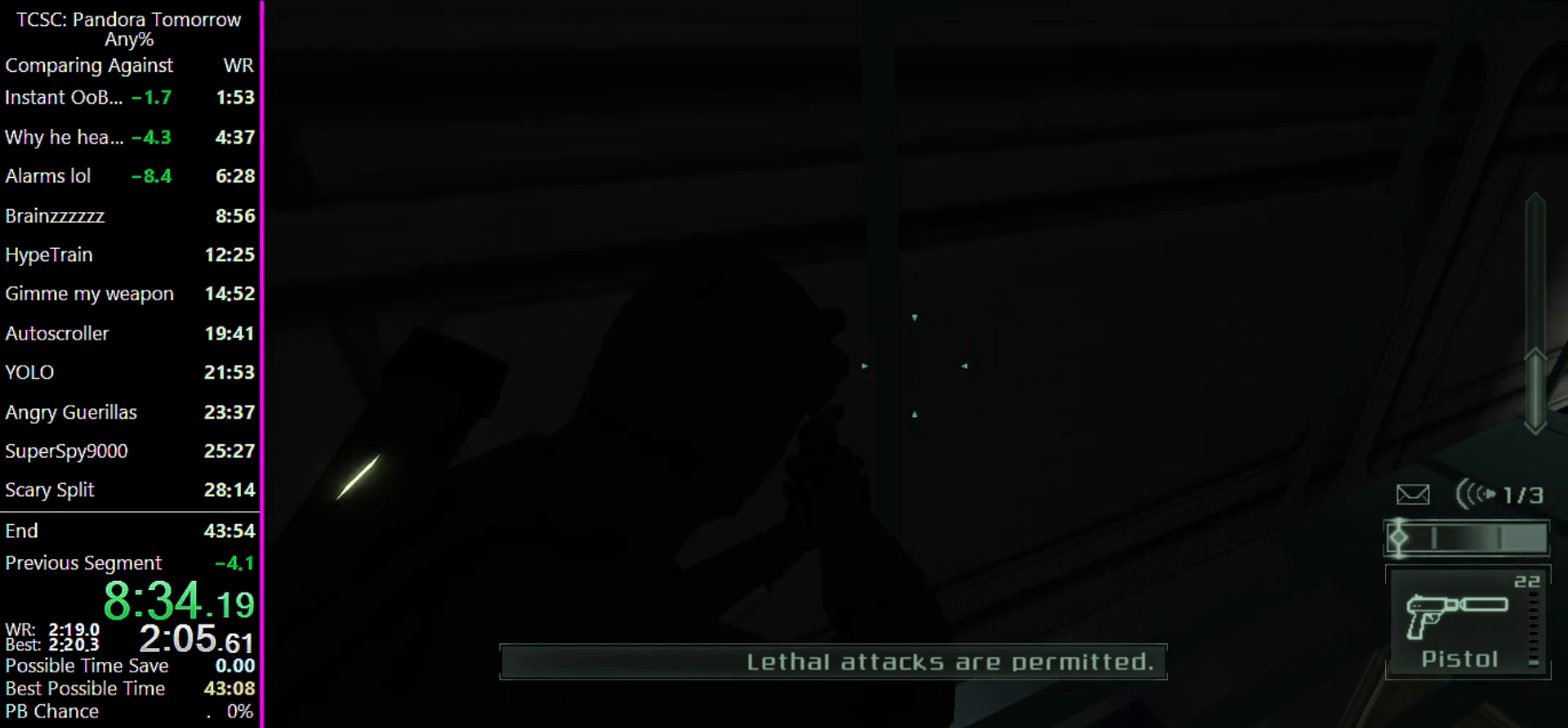
{"keys": ["d", "w"], "mouse": [], "events": []}
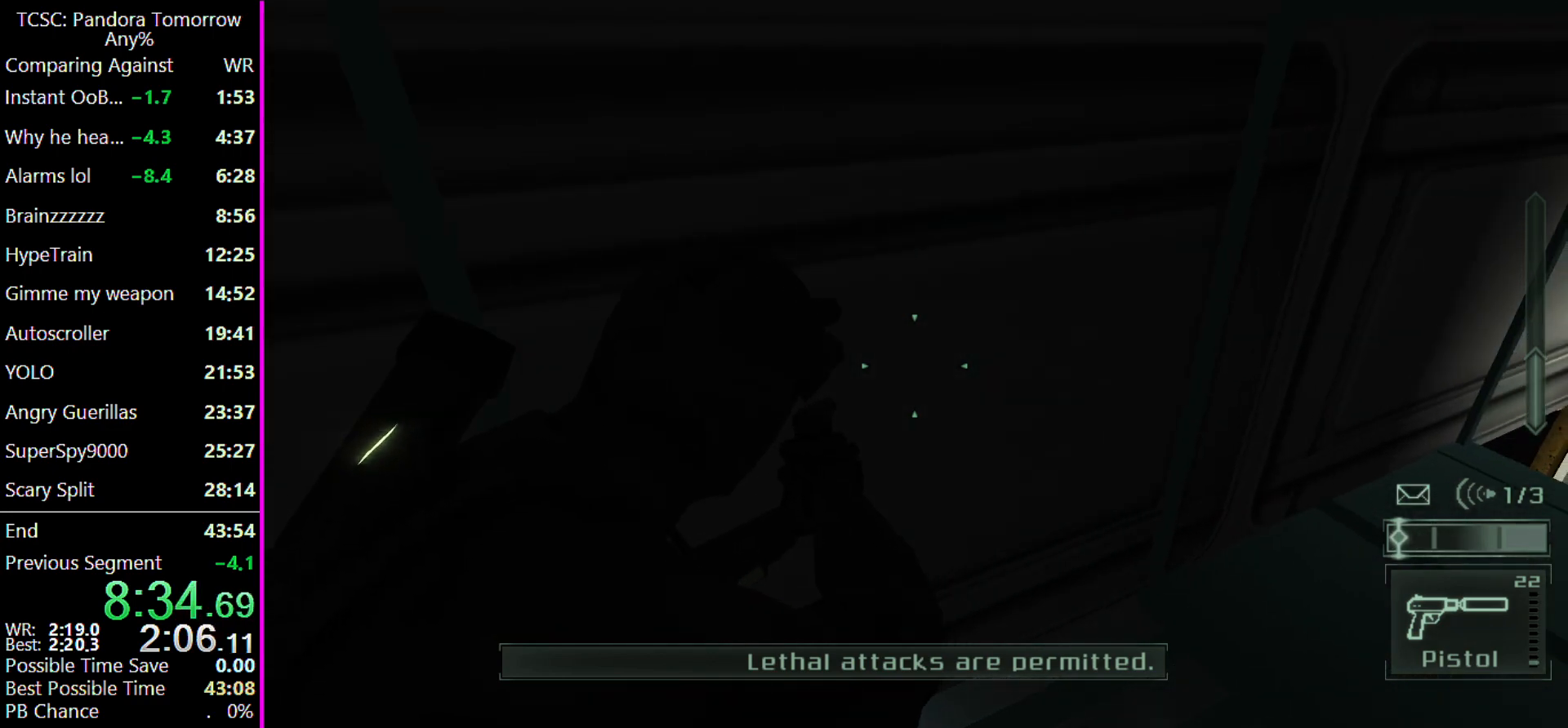
{"keys": ["d", "w"], "mouse": [], "events": []}
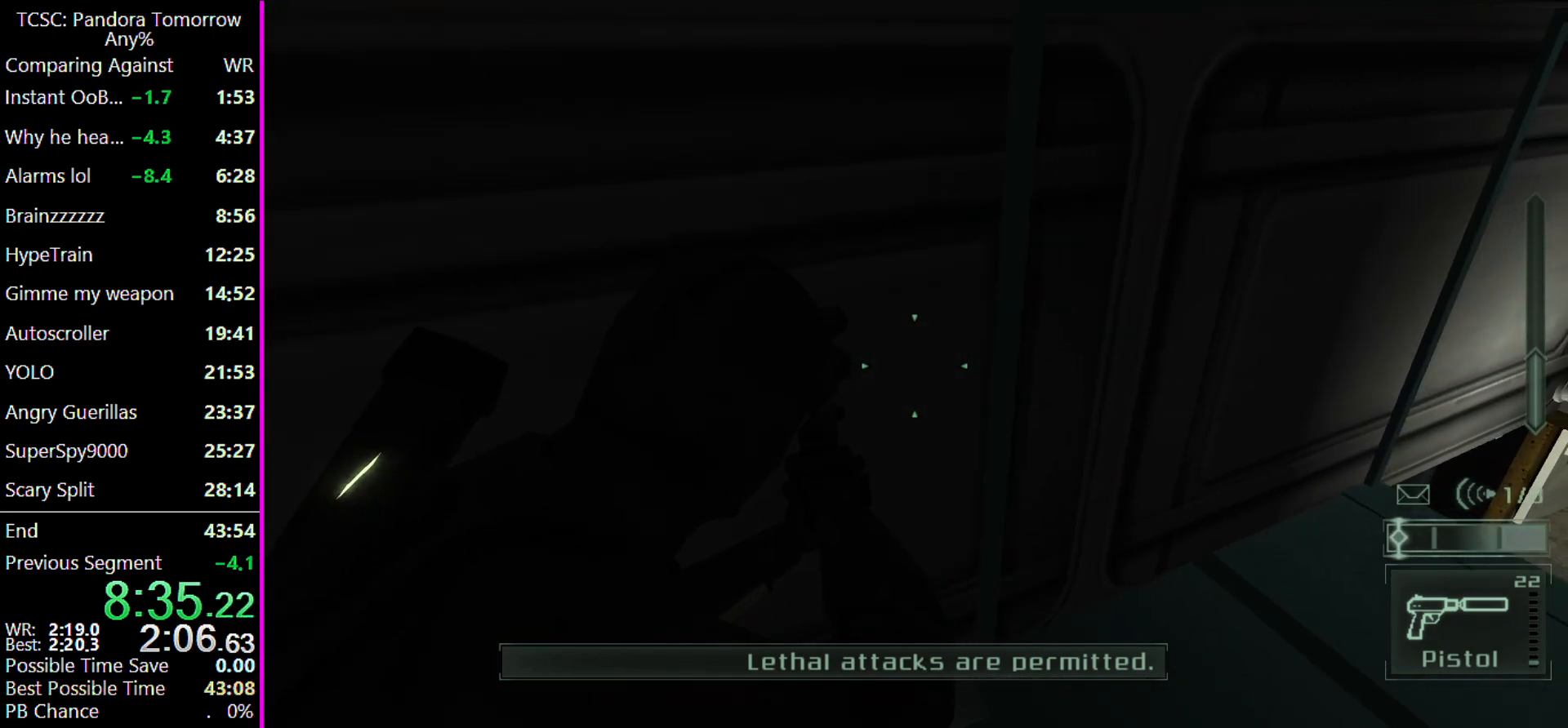
{"keys": ["d", "w"], "mouse": [], "events": []}
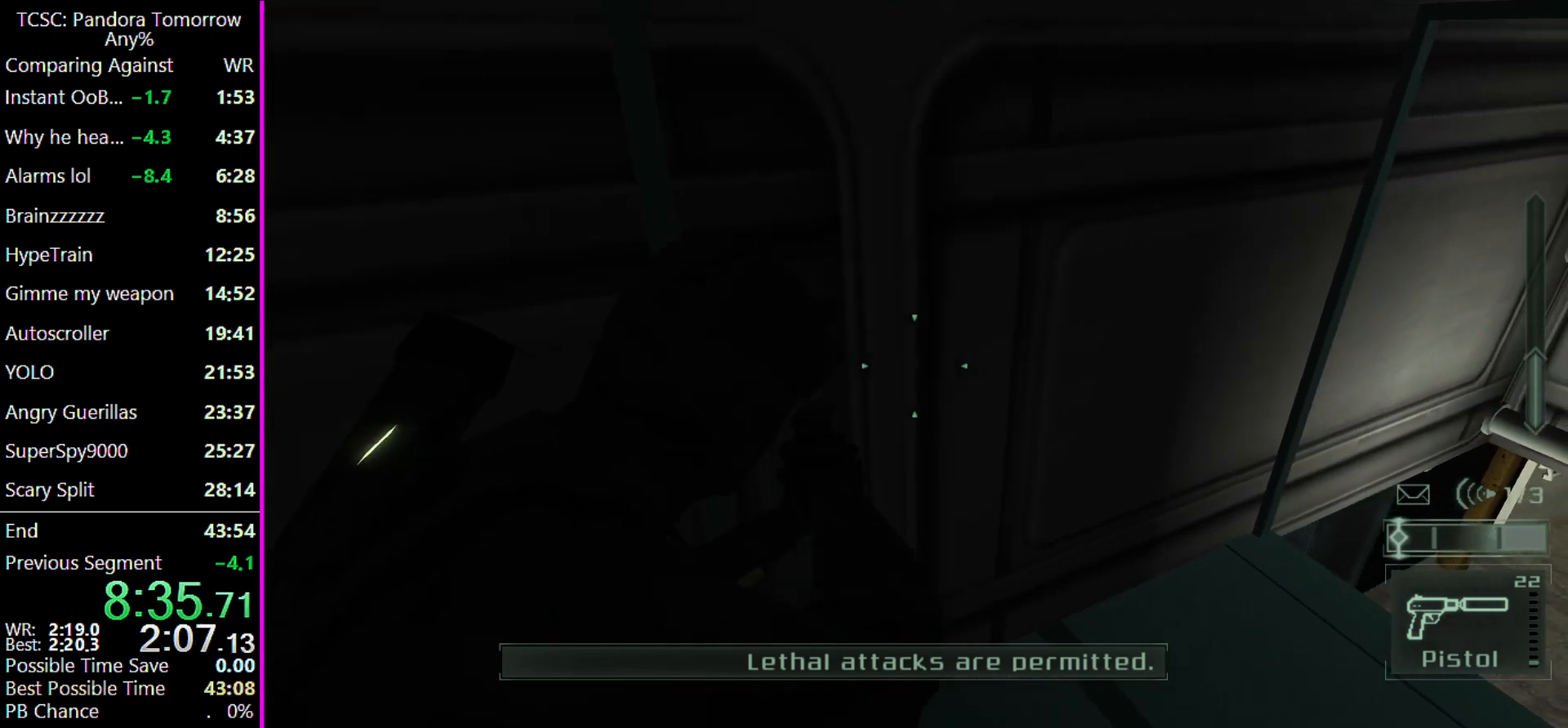
{"keys": ["d", "w"], "mouse": [], "events": []}
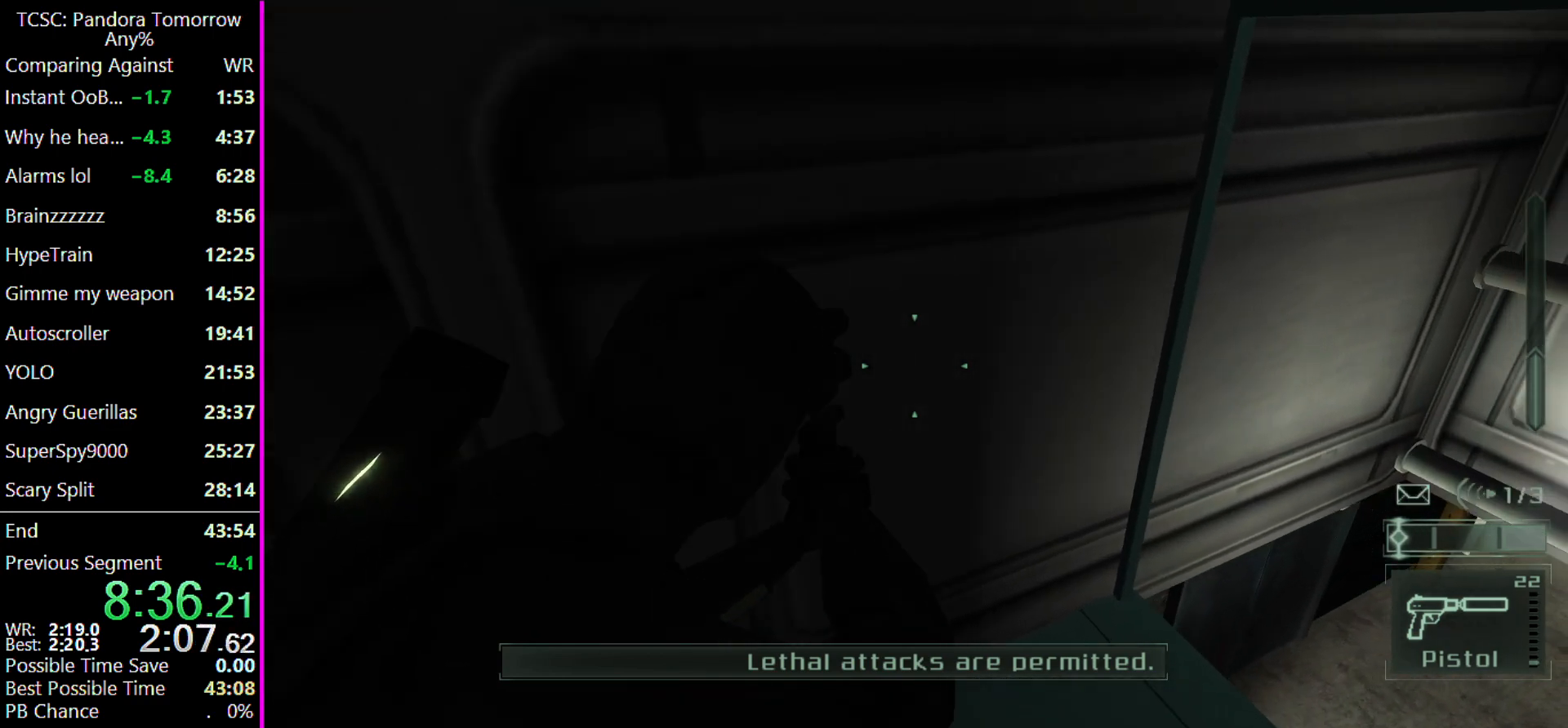
{"keys": ["d", "w"], "mouse": [], "events": []}
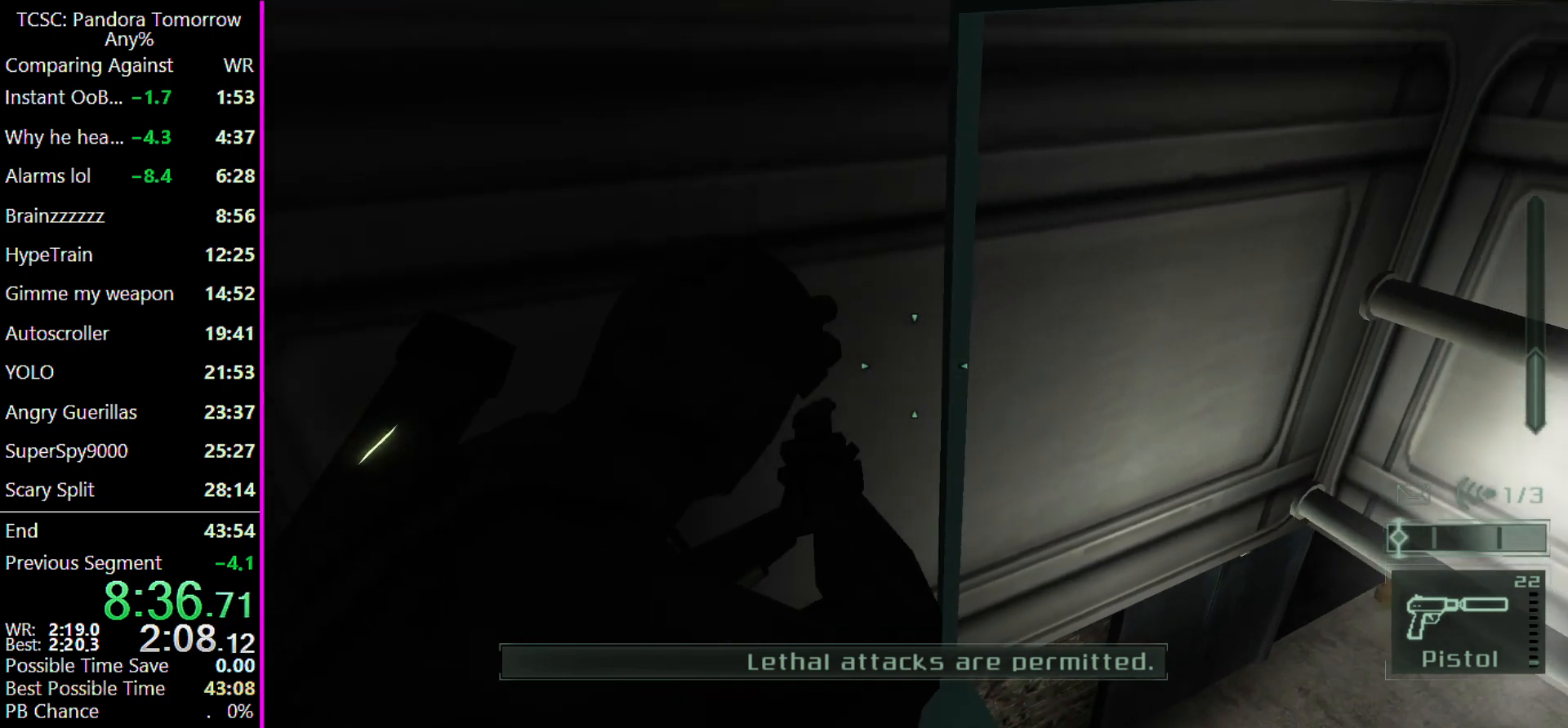
{"keys": ["d", "w"], "mouse": [], "events": []}
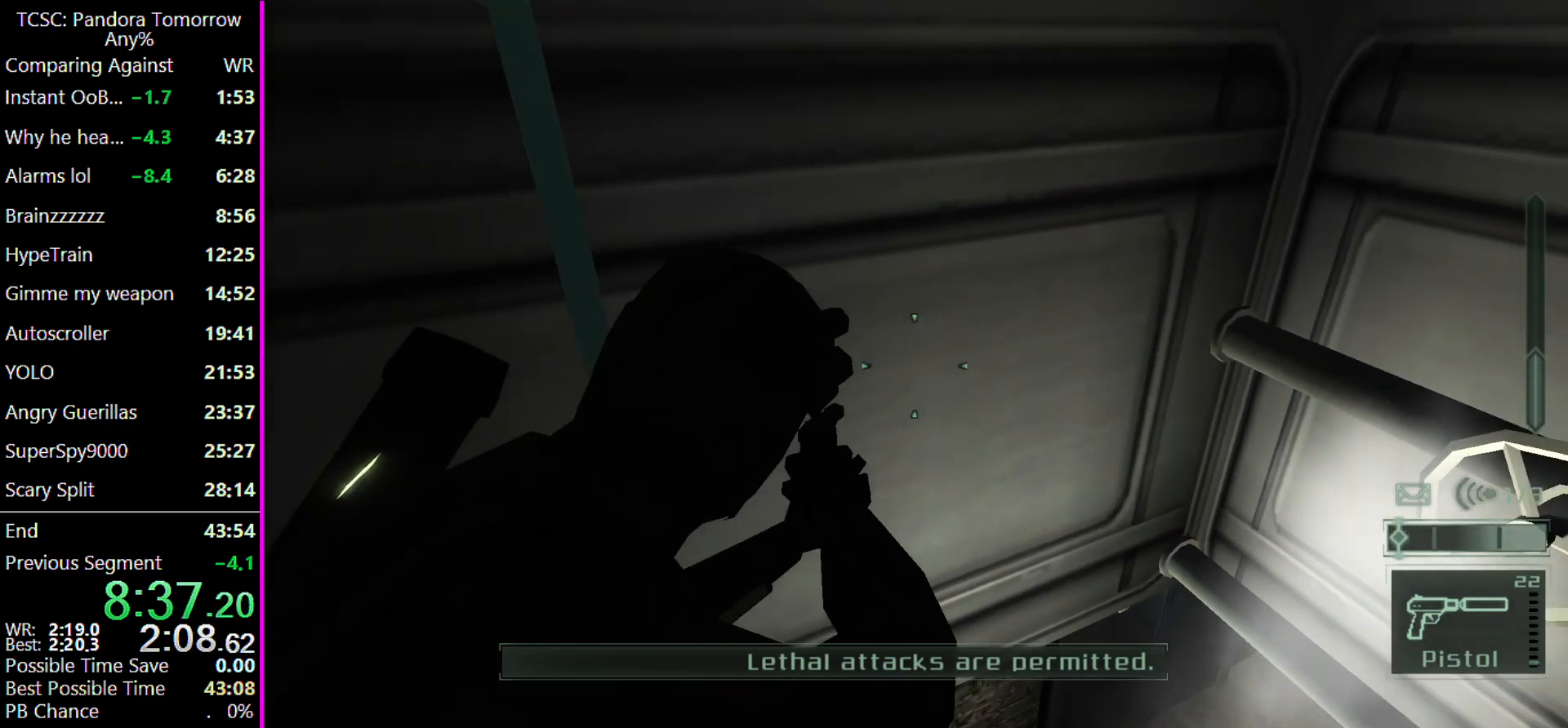
{"keys": ["d", "w"], "mouse": [], "events": []}
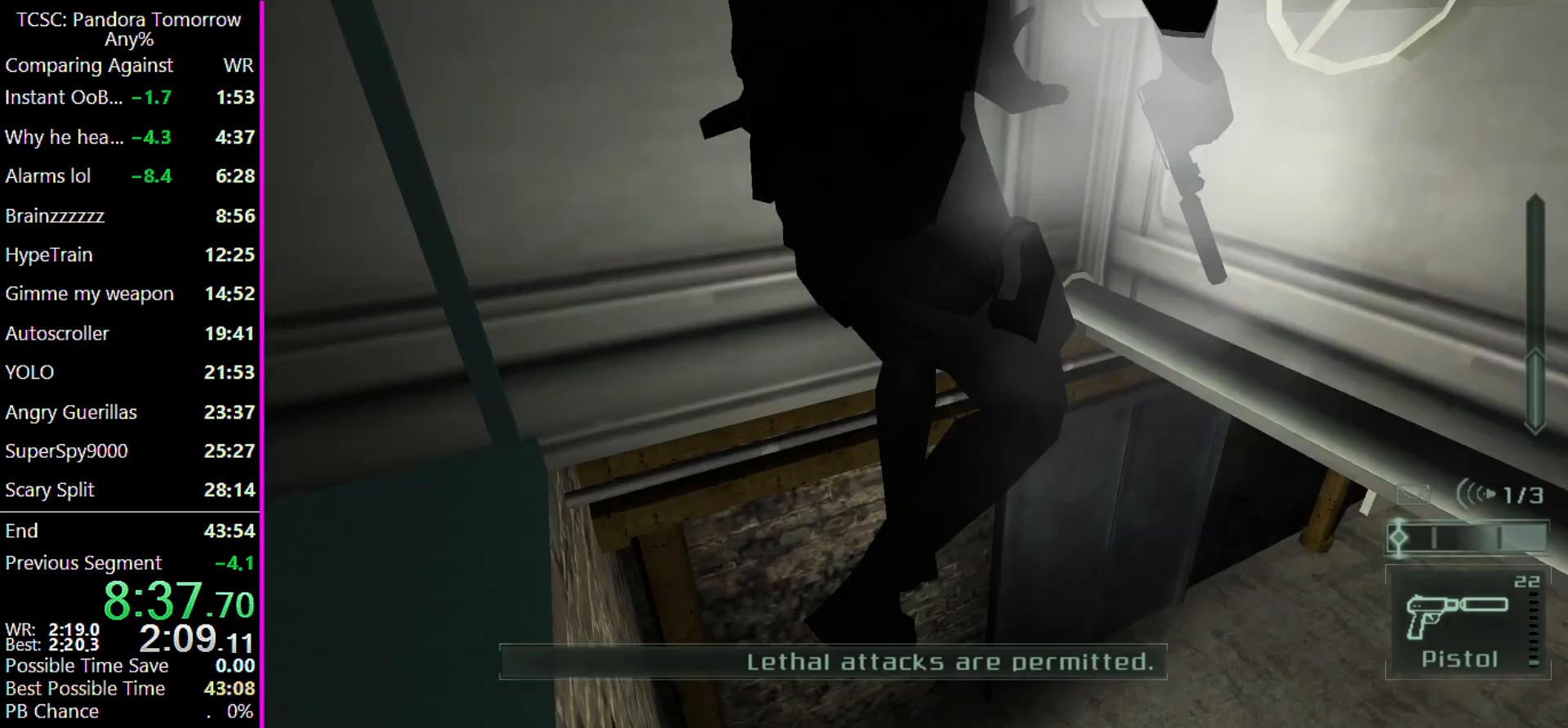
{"keys": ["w"], "mouse": [], "events": [[133, "d", "up"]]}
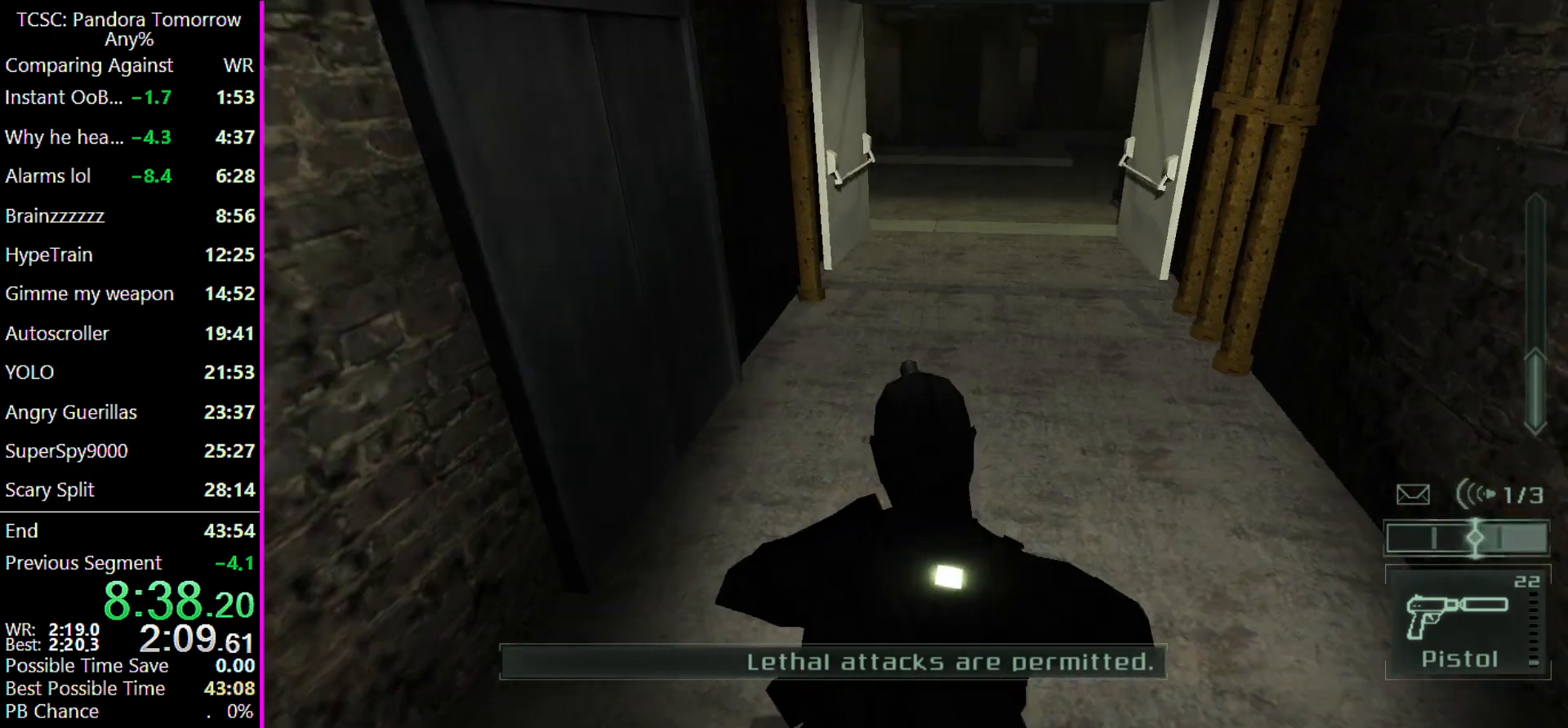
{"keys": ["w"], "mouse": [], "events": []}
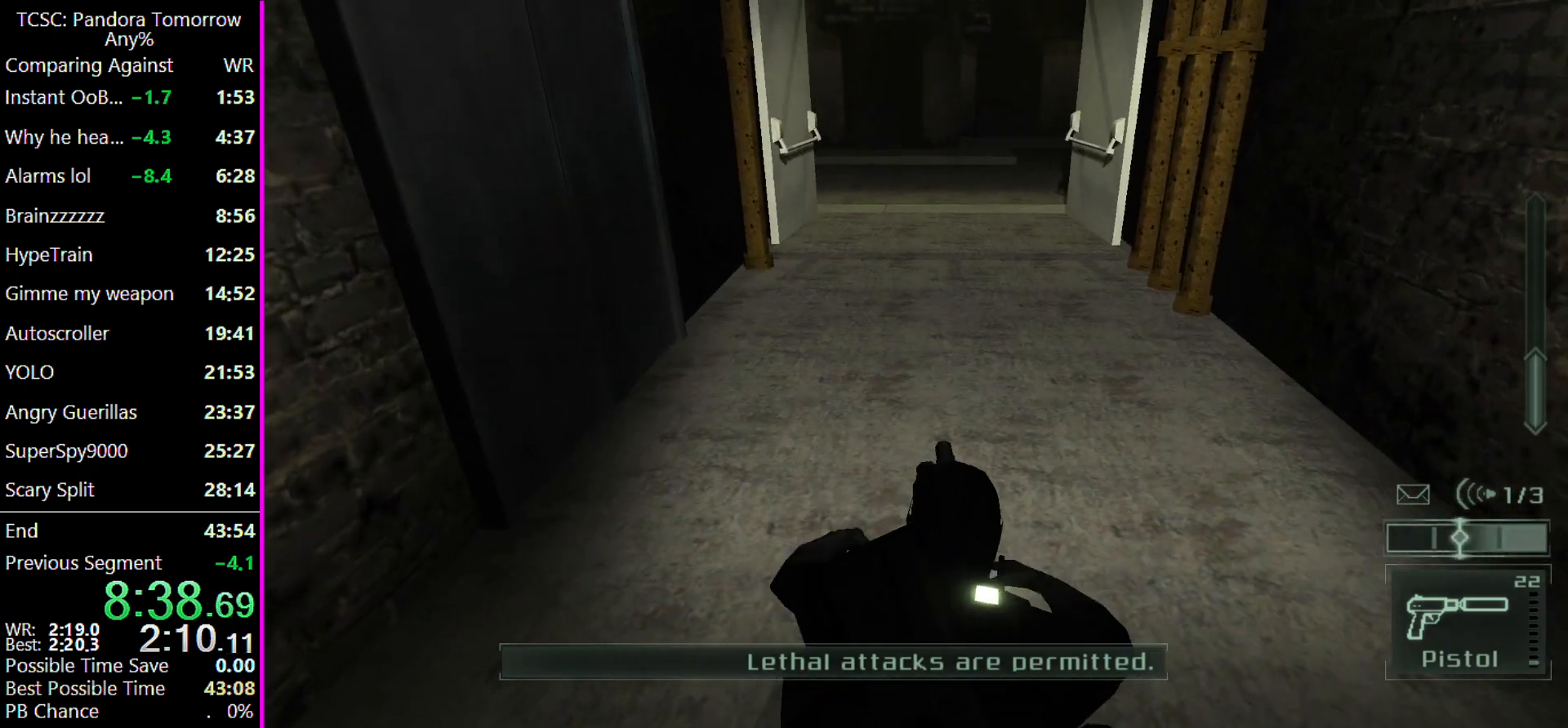
{"keys": ["w"], "mouse": ["left"], "events": [[333, "c", "down"], [433, "mouse_left", "down"], [467, "c", "up"]]}
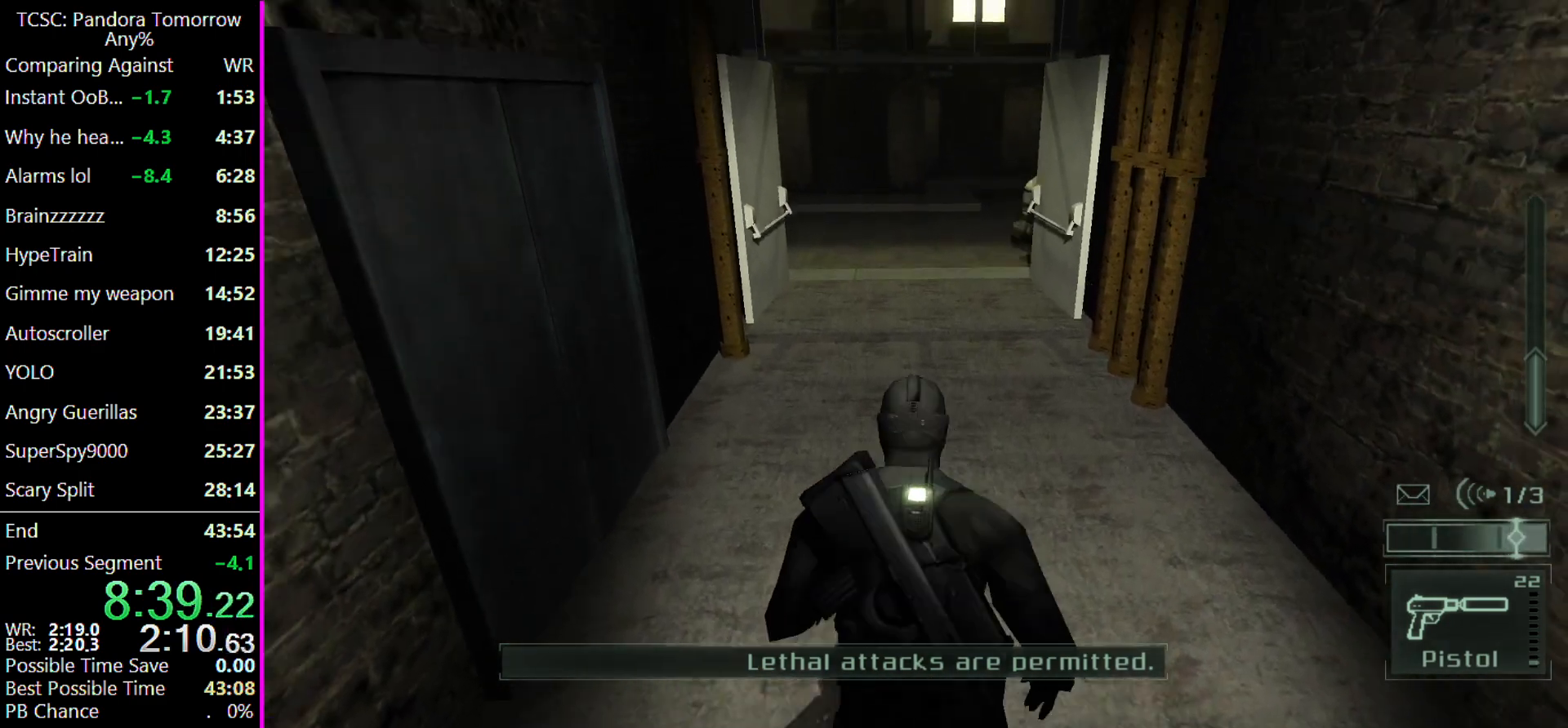
{"keys": ["w"], "mouse": [], "events": [[67, "mouse_left", "up"], [167, "mouse_left", "down"], [267, "mouse_left", "up"], [333, "mouse_left", "down"], [433, "mouse_left", "up"]]}
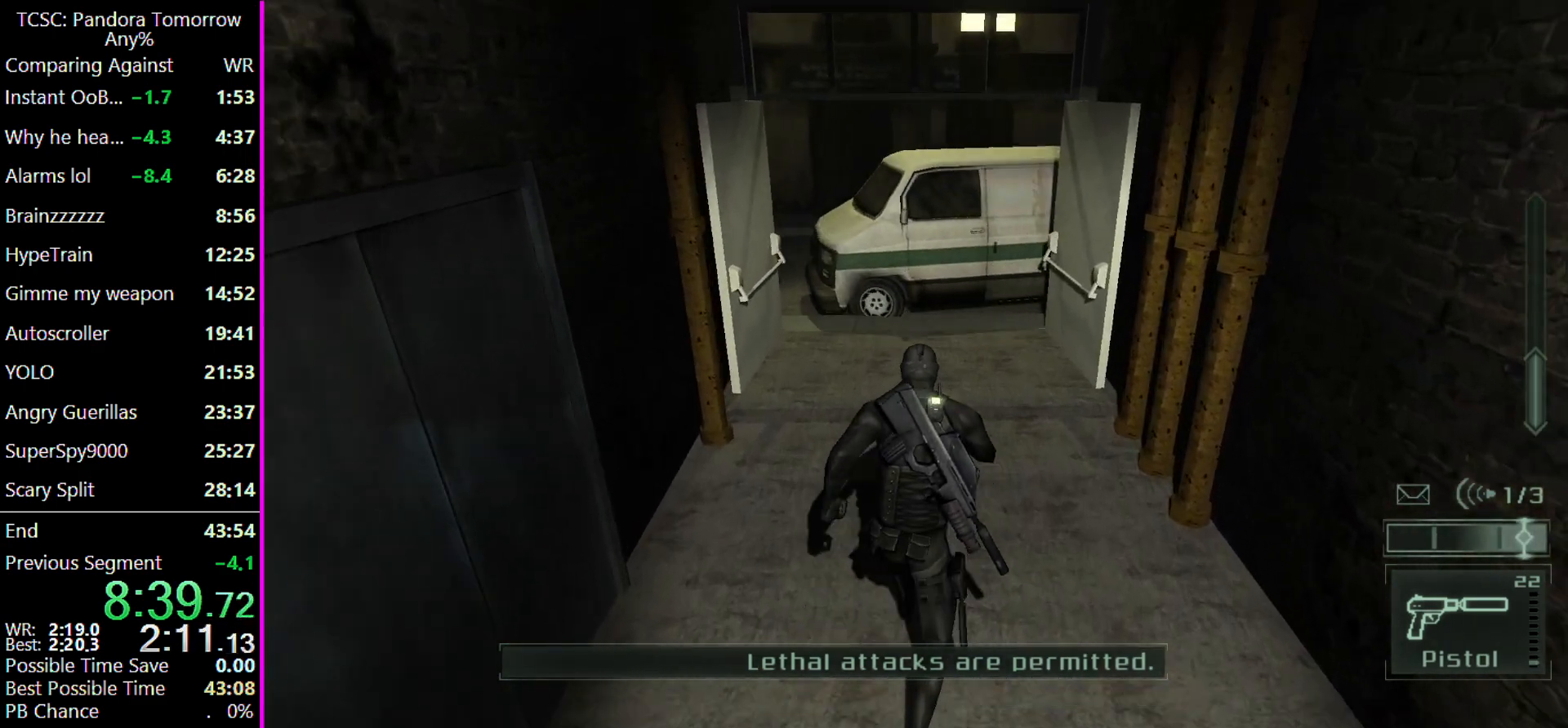
{"keys": ["w"], "mouse": [], "events": [[33, "mouse_left", "down"], [133, "mouse_left", "up"], [233, "mouse_left", "down"], [333, "mouse_left", "up"], [400, "mouse_left", "down"], [500, "mouse_left", "up"]]}
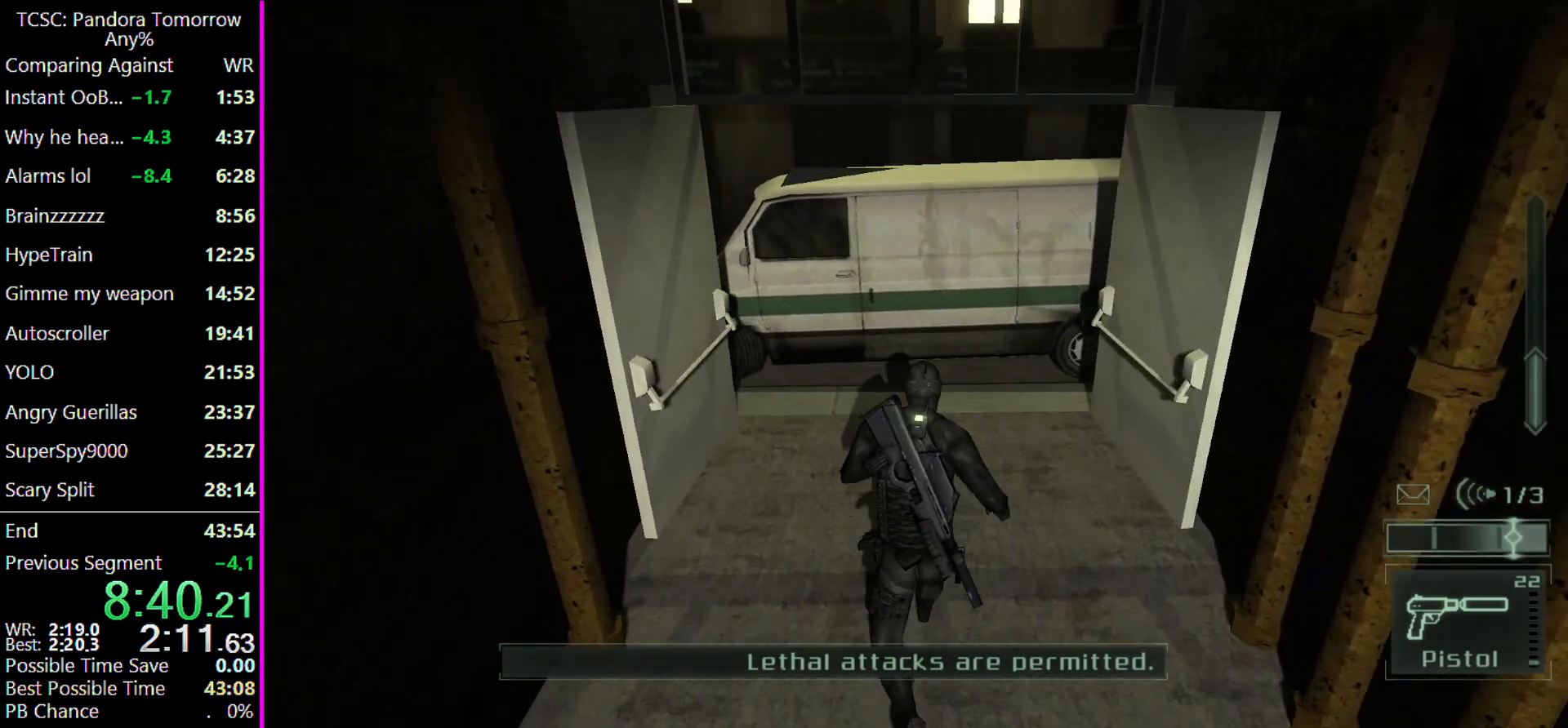
{"keys": ["w"], "mouse": ["left"], "events": [[100, "mouse_left", "down"], [200, "mouse_left", "up"], [300, "mouse_left", "down"], [400, "mouse_left", "up"], [500, "mouse_left", "down"]]}
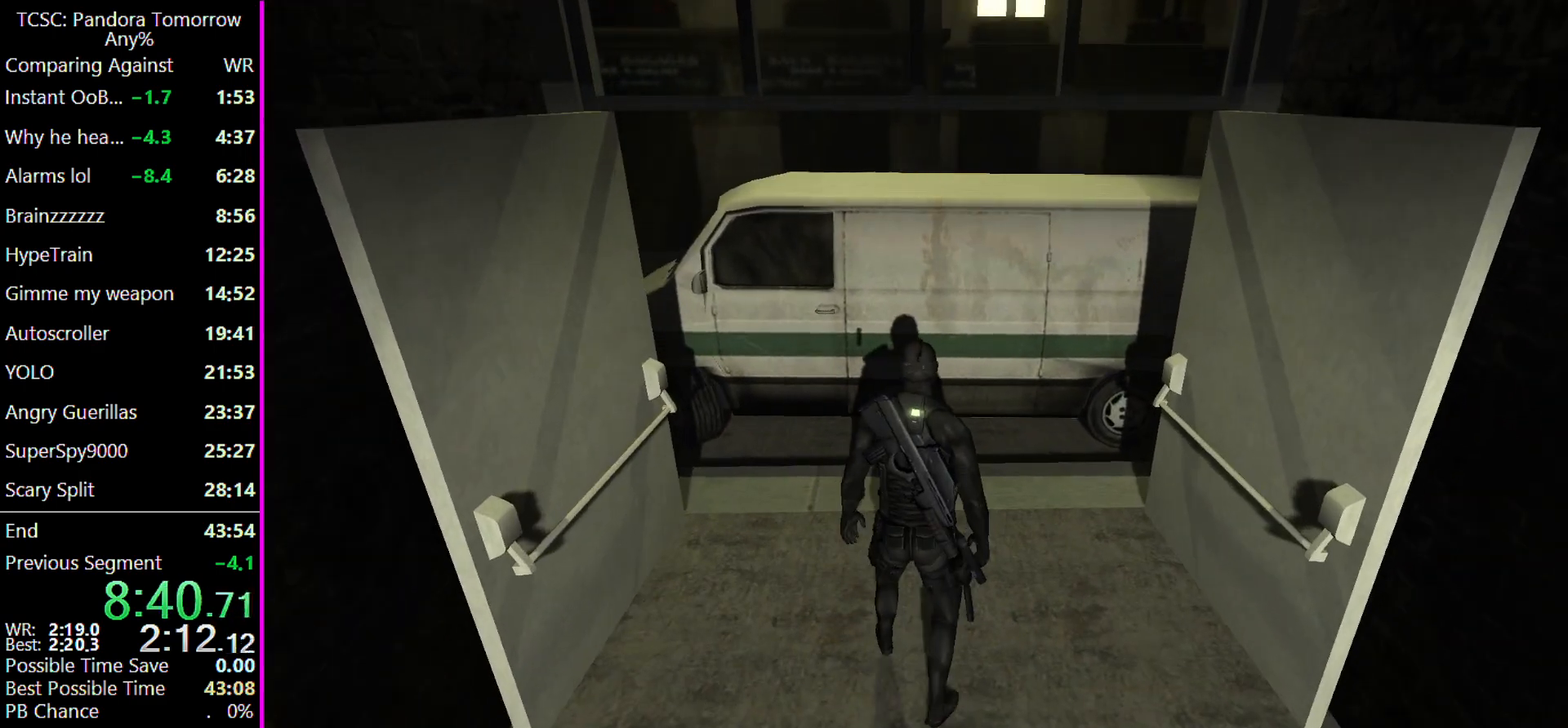
{"keys": ["w"], "mouse": [], "events": [[67, "mouse_left", "up"]]}
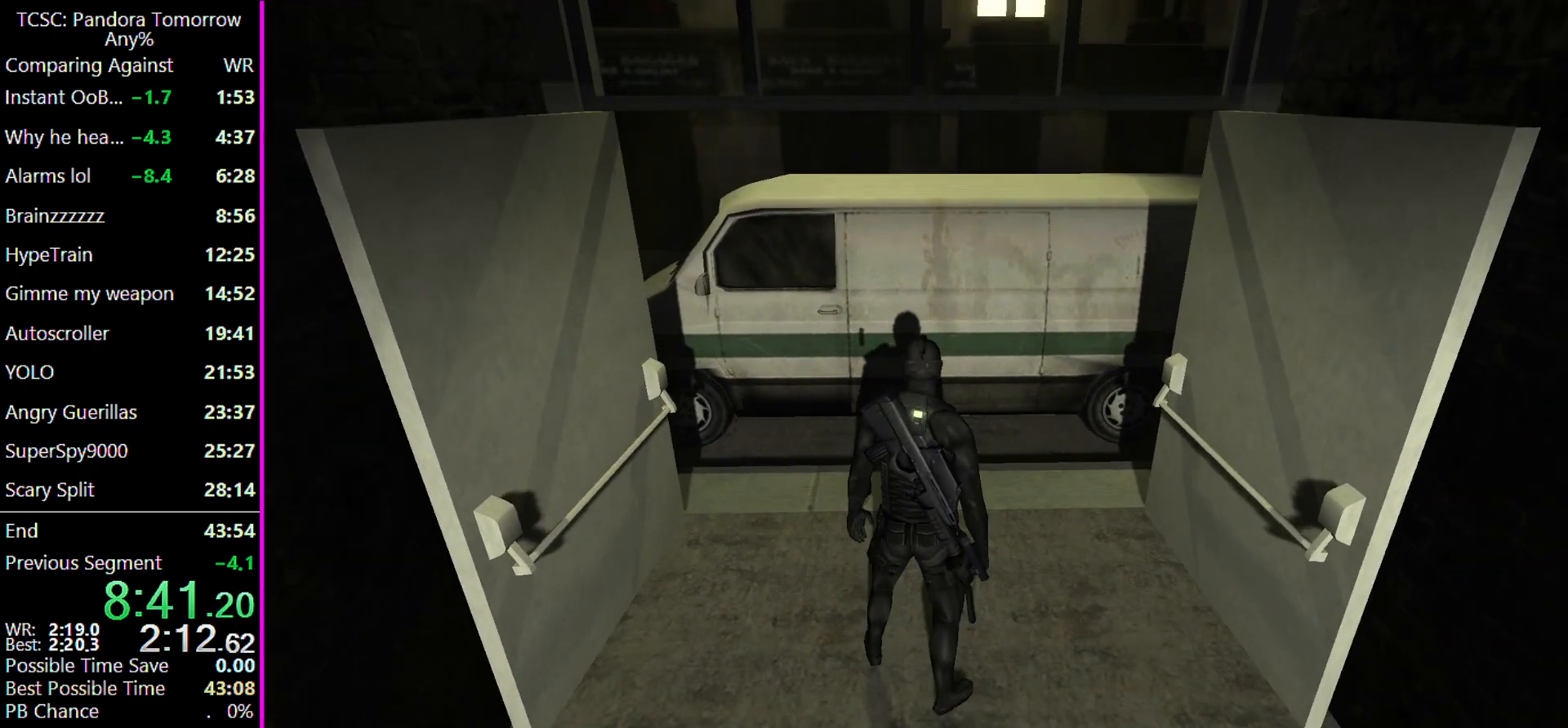
{"keys": ["a", "w"], "mouse": [], "events": [[100, "a", "down"]]}
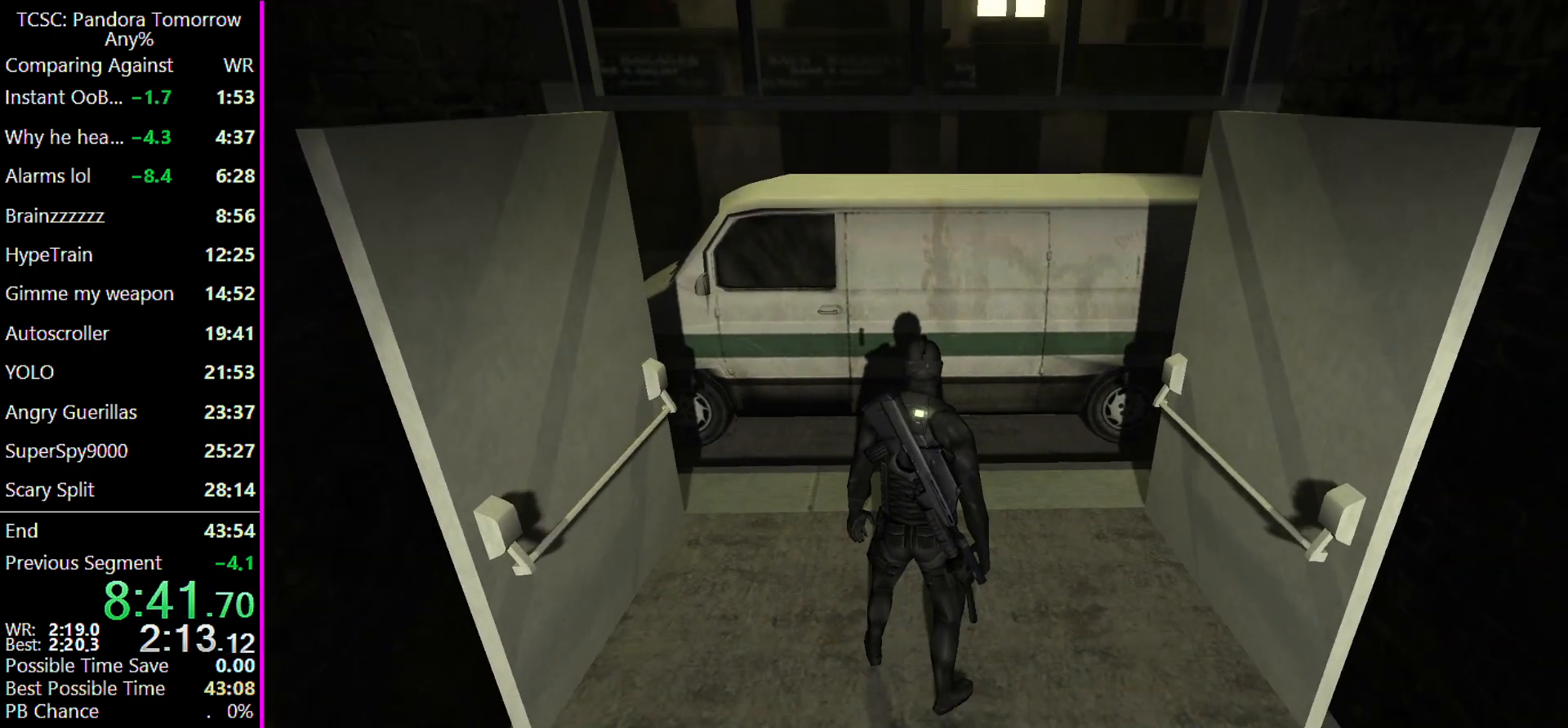
{"keys": ["a", "w"], "mouse": [], "events": []}
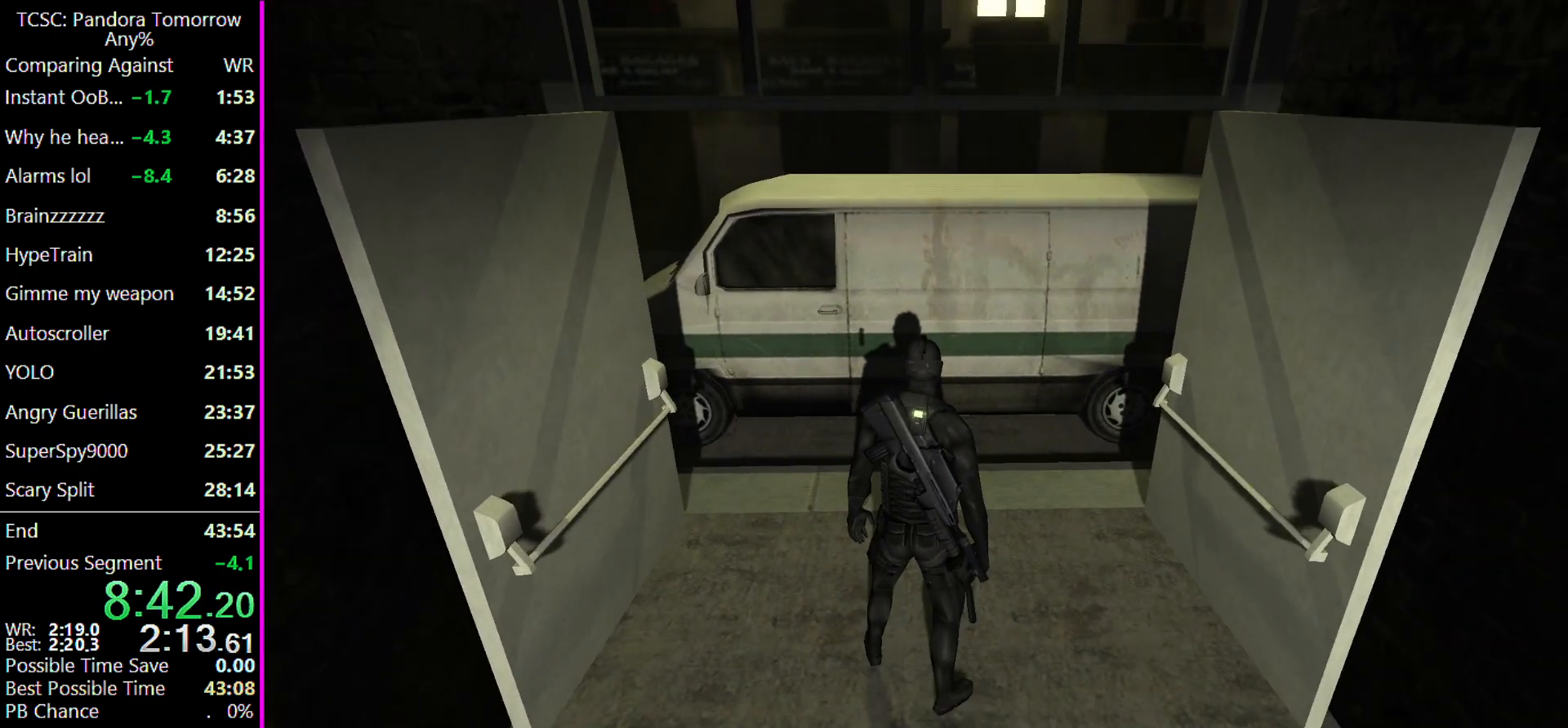
{"keys": ["w"], "mouse": [], "events": [[500, "a", "up"]]}
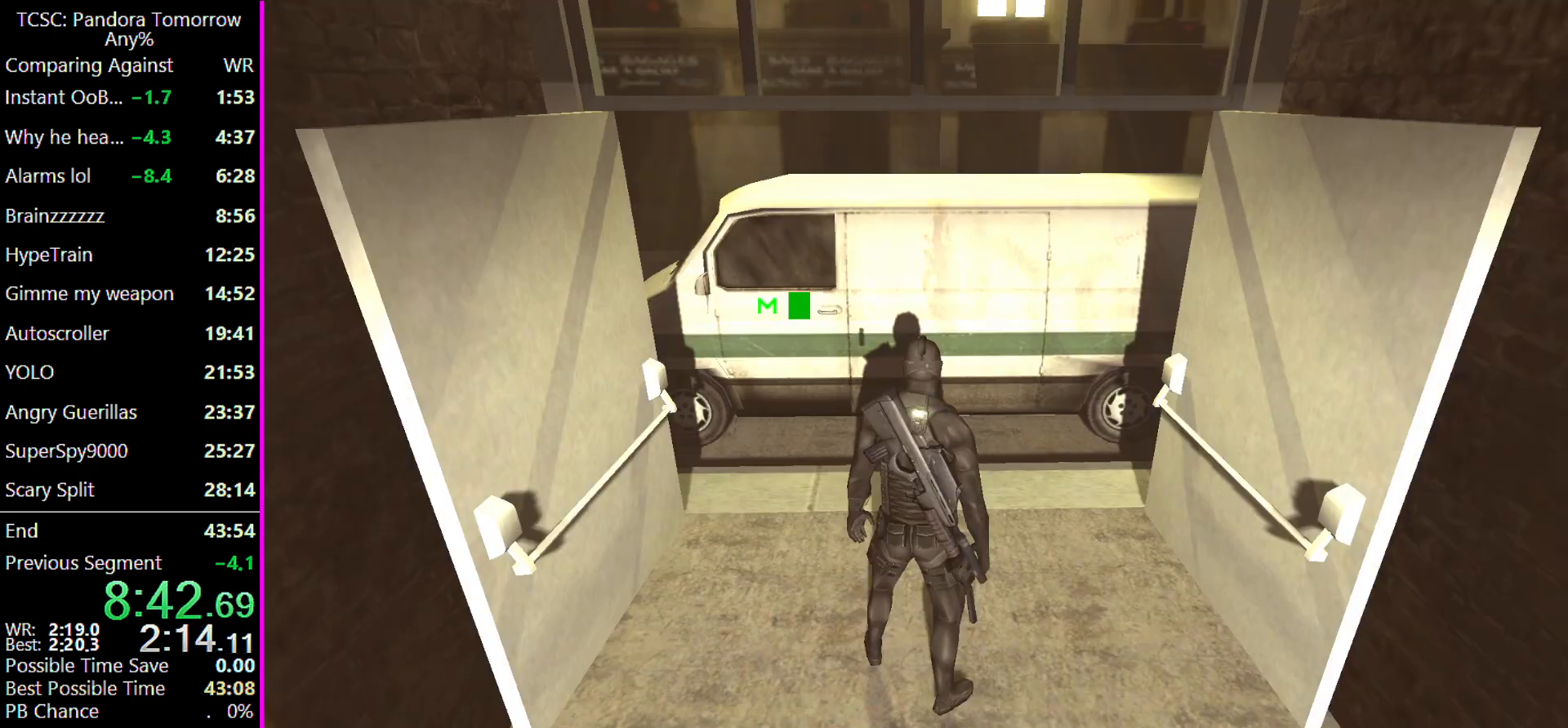
{"keys": [], "mouse": [], "events": [[233, "mouse_left", "down"], [333, "mouse_left", "up"], [367, "w", "up"]]}